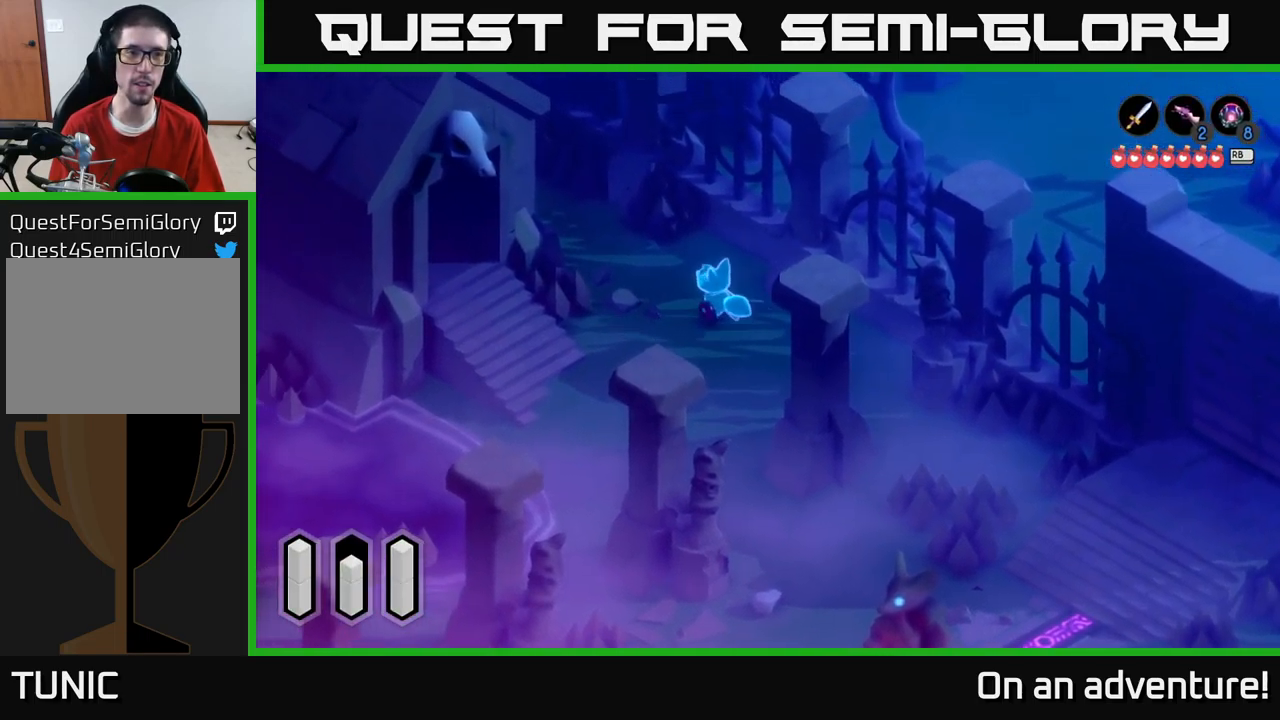
Gameplay with a controller (Xbox layout); each line is a JSON object with the inputs held at the frame after it. "events" lists button and stick changes between this image and that frame as [ms after this image, input, new state], when the widget could be followed in between.
{"buttons": ["A"], "left_stick": "up-left", "right_stick": "center", "events": []}
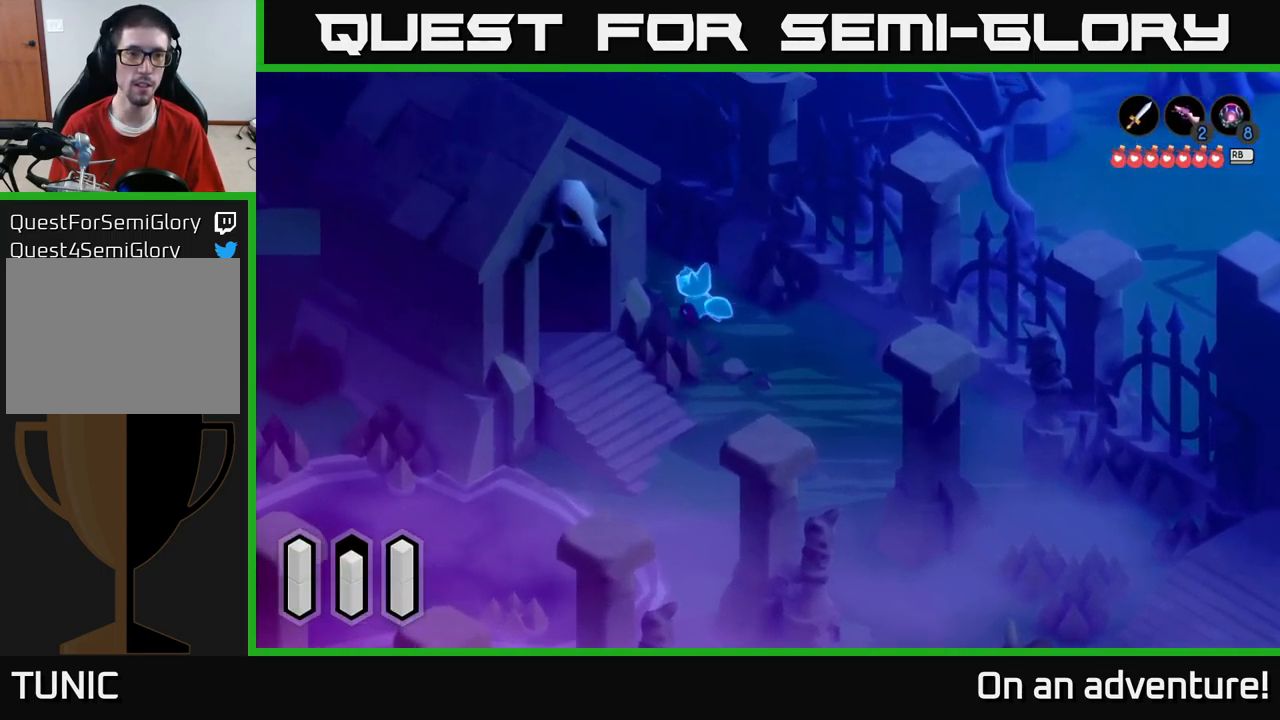
{"buttons": ["A"], "left_stick": "up-left", "right_stick": "center", "events": []}
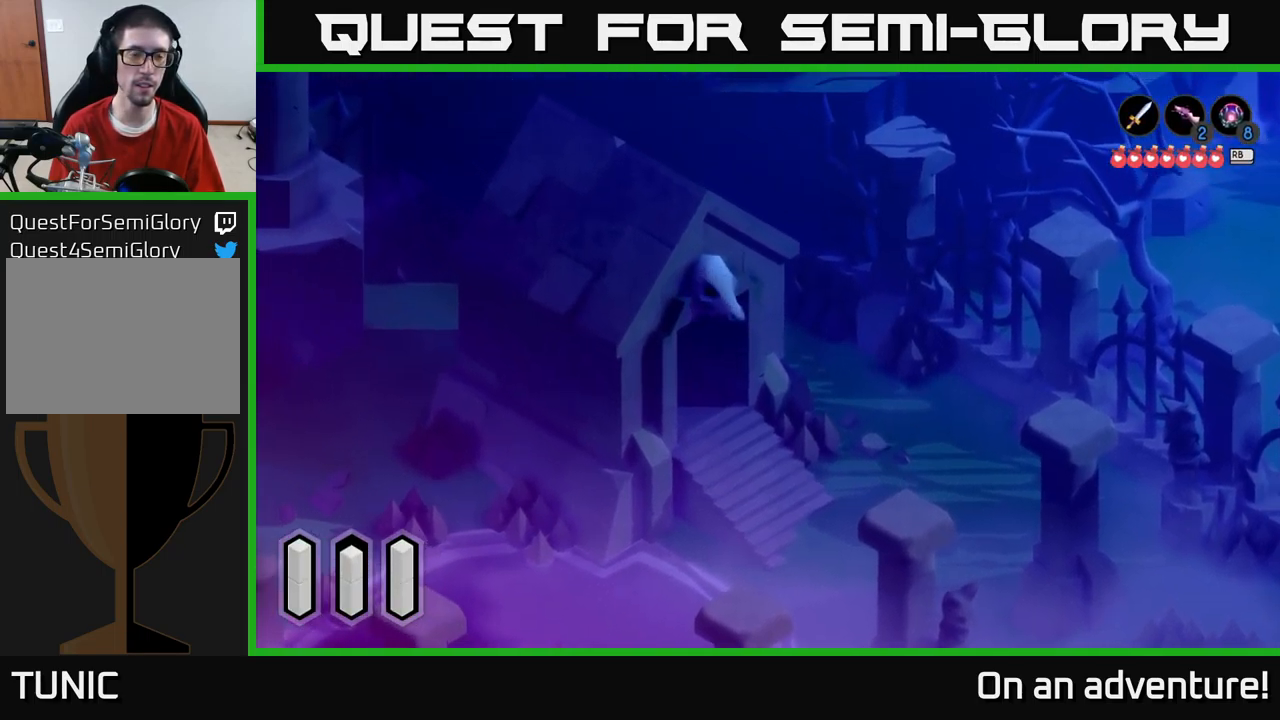
{"buttons": ["A"], "left_stick": "left", "right_stick": "center", "events": [[283, "left_stick", "left"]]}
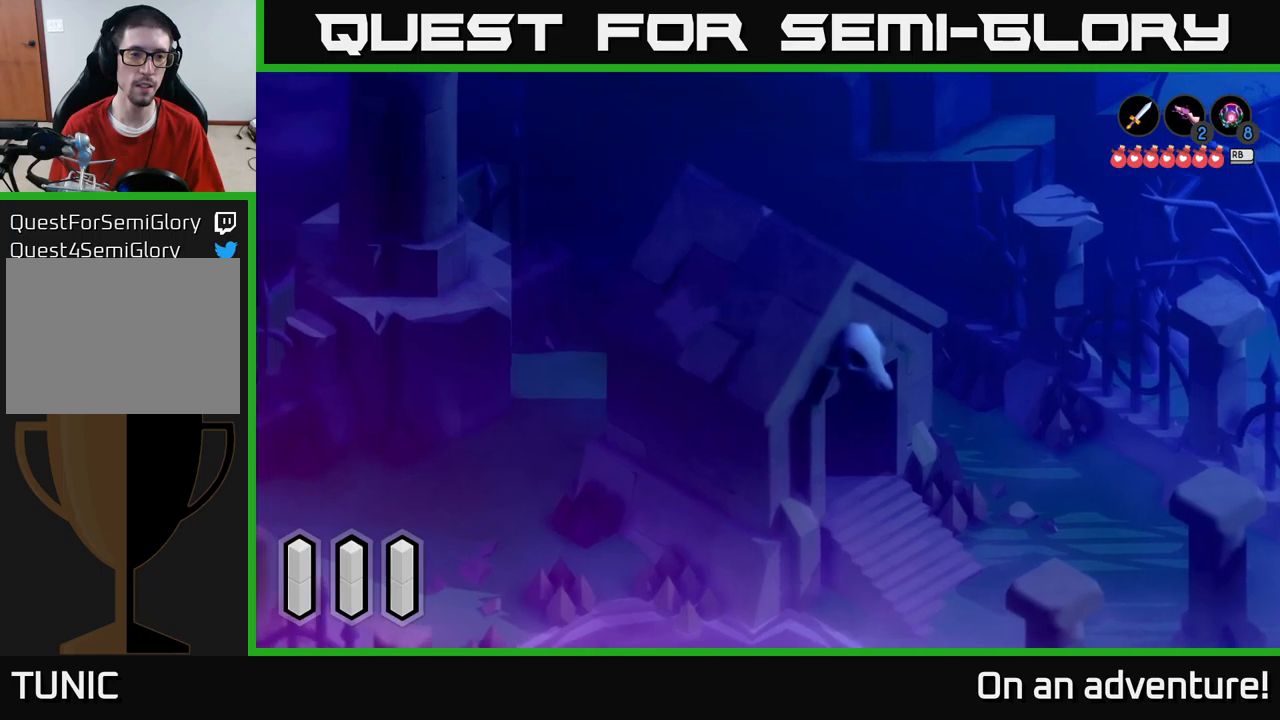
{"buttons": ["A"], "left_stick": "up-left", "right_stick": "center", "events": [[67, "left_stick", "down-left"], [317, "left_stick", "up-left"]]}
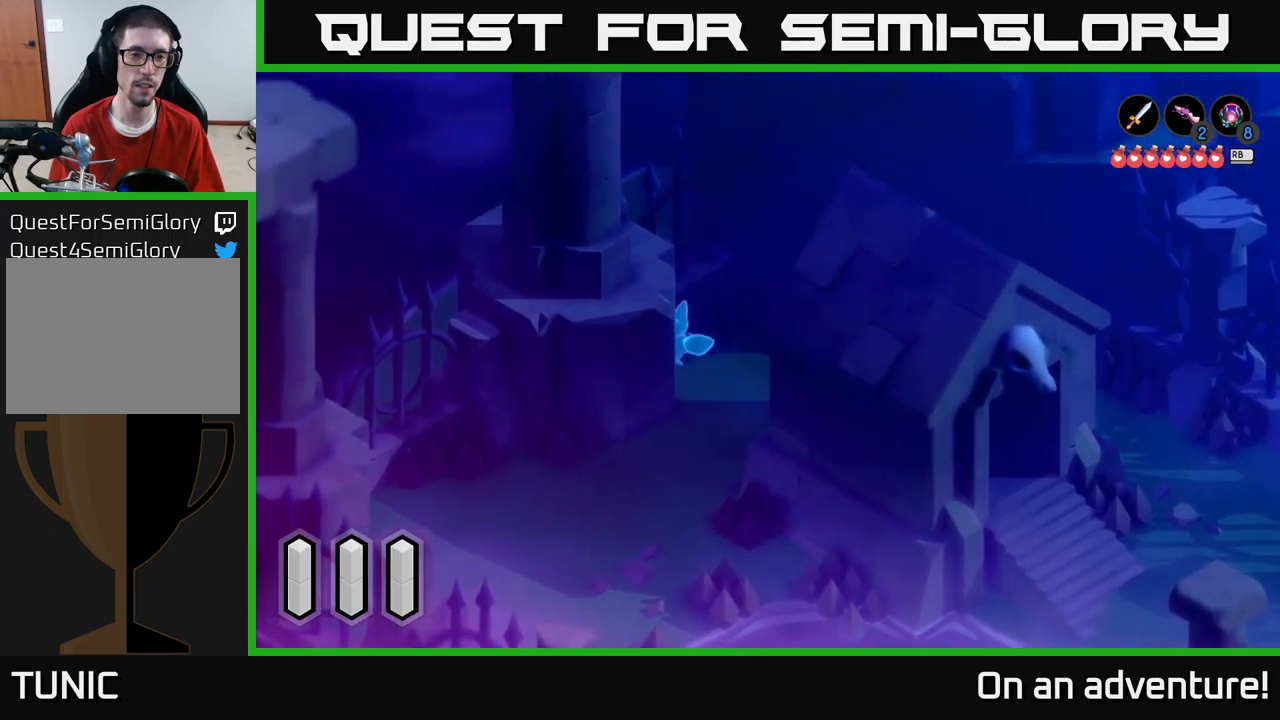
{"buttons": ["A"], "left_stick": "up-right", "right_stick": "center", "events": [[83, "left_stick", "up-right"]]}
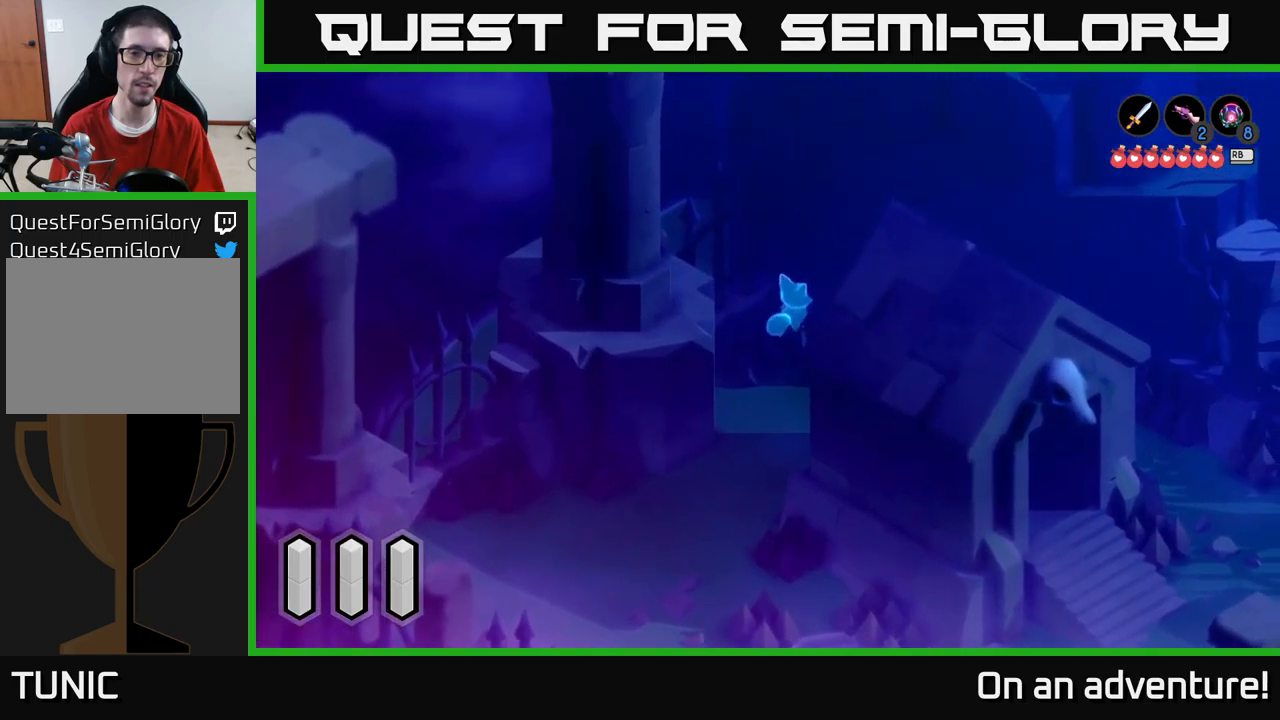
{"buttons": [], "left_stick": "down", "right_stick": "center", "events": [[50, "left_stick", "up-left"], [400, "A", "up"], [400, "left_stick", "down"]]}
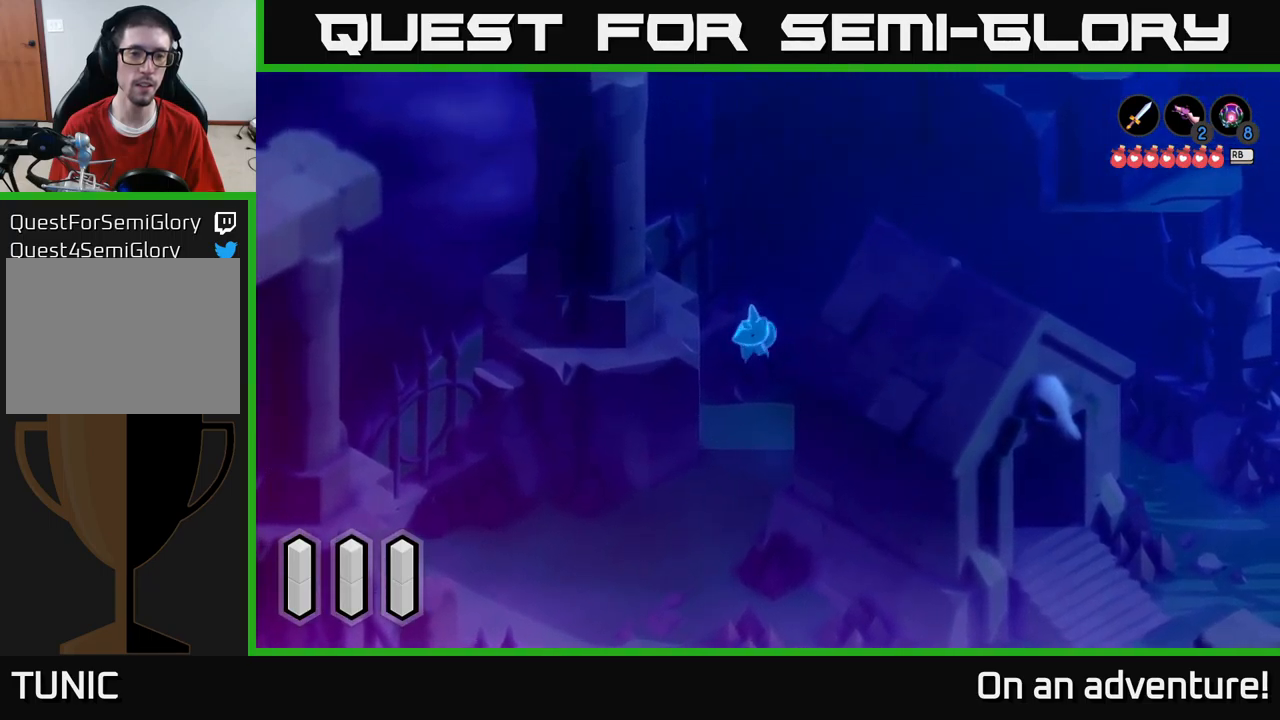
{"buttons": [], "left_stick": "down", "right_stick": "center", "events": []}
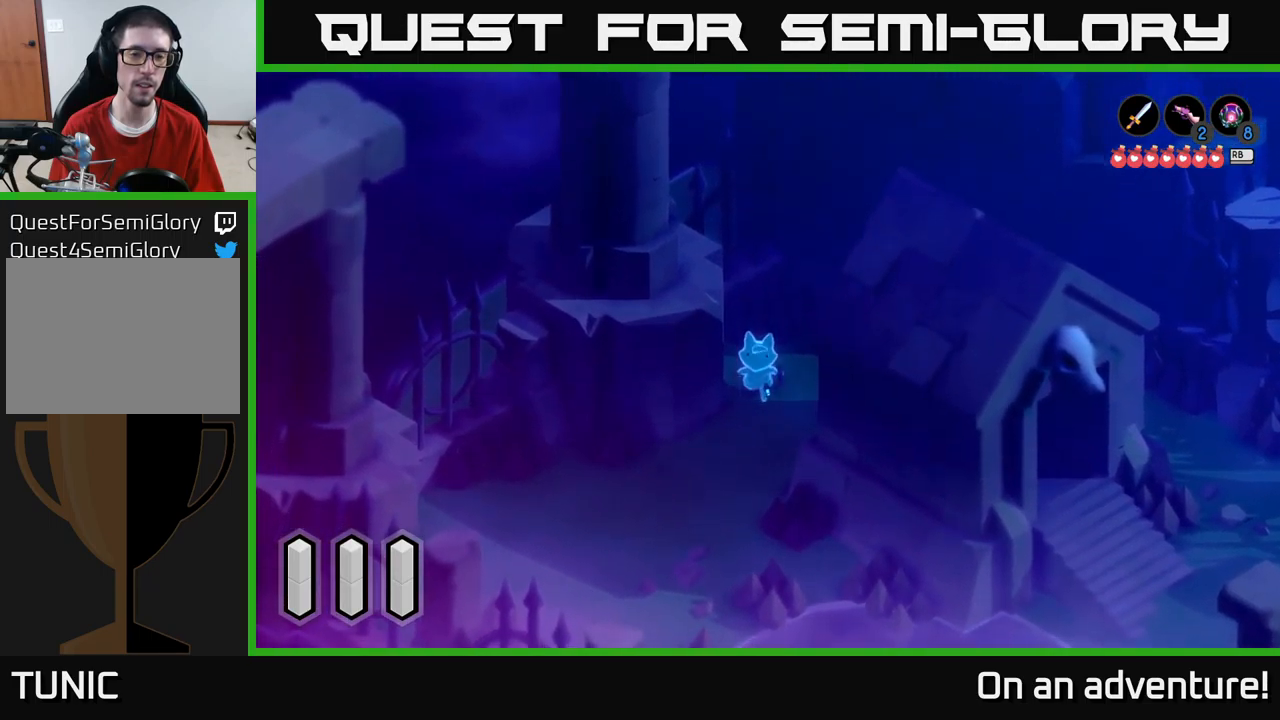
{"buttons": [], "left_stick": "down-left", "right_stick": "center", "events": [[167, "left_stick", "down-left"]]}
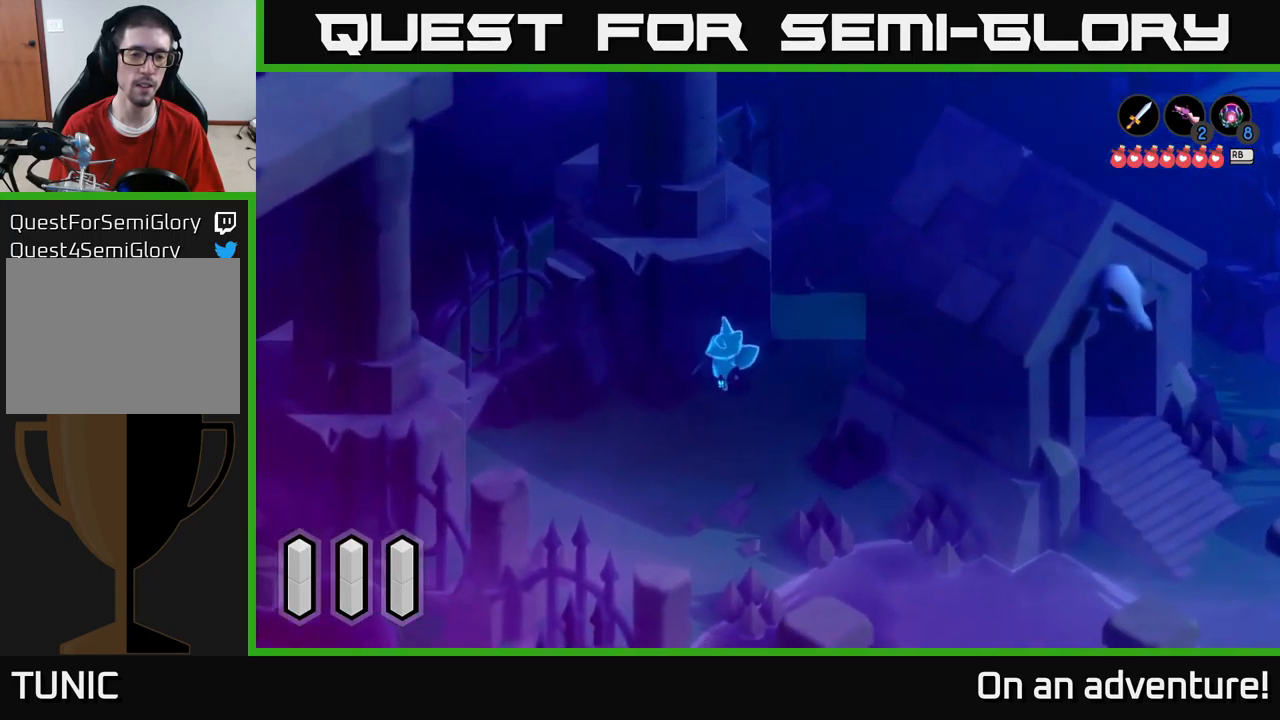
{"buttons": [], "left_stick": "down-left", "right_stick": "center", "events": []}
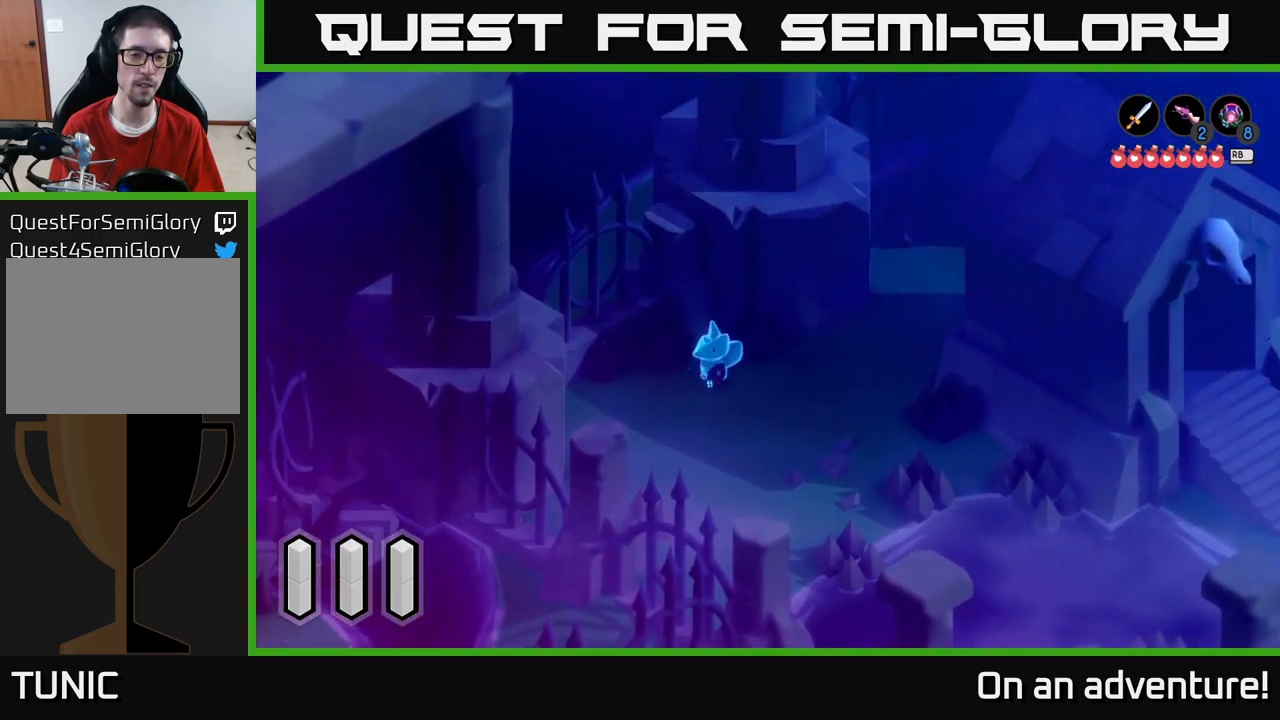
{"buttons": [], "left_stick": "down-left", "right_stick": "center", "events": []}
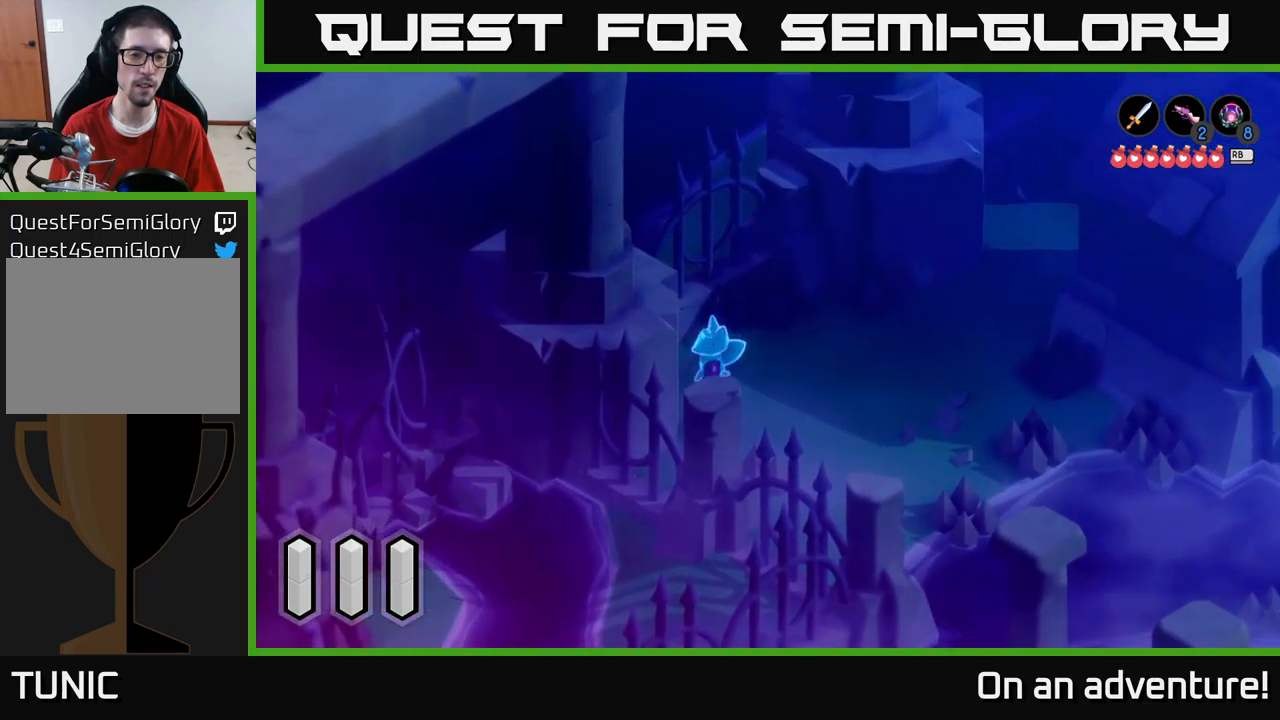
{"buttons": [], "left_stick": "left", "right_stick": "center", "events": [[217, "left_stick", "center"], [500, "left_stick", "left"]]}
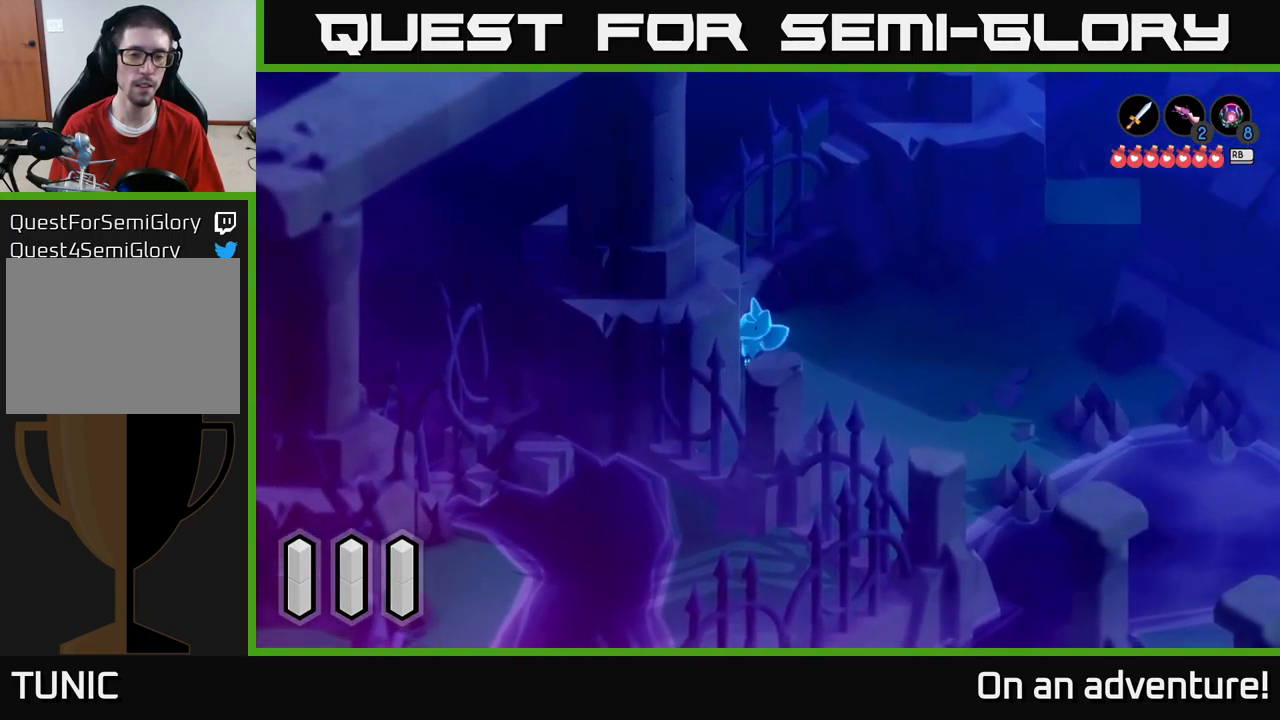
{"buttons": [], "left_stick": "up-left", "right_stick": "center", "events": [[317, "left_stick", "up-left"]]}
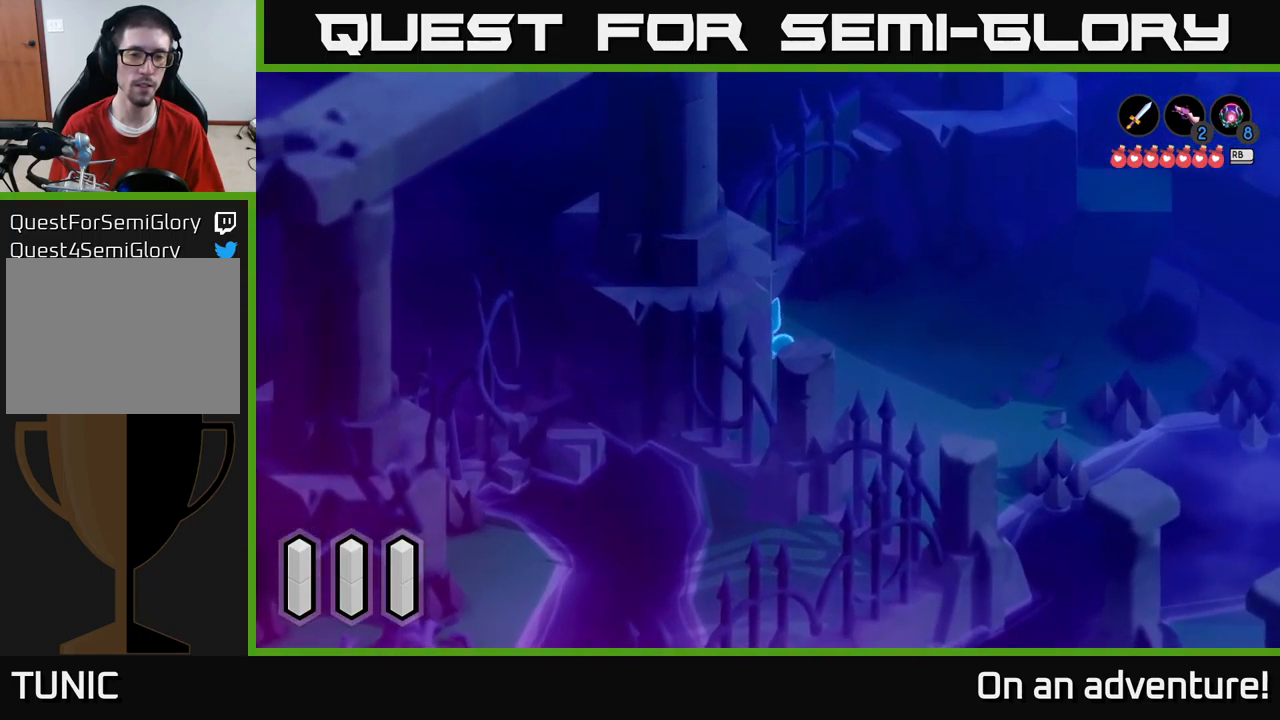
{"buttons": [], "left_stick": "left", "right_stick": "center", "events": [[183, "left_stick", "down-left"], [500, "left_stick", "left"]]}
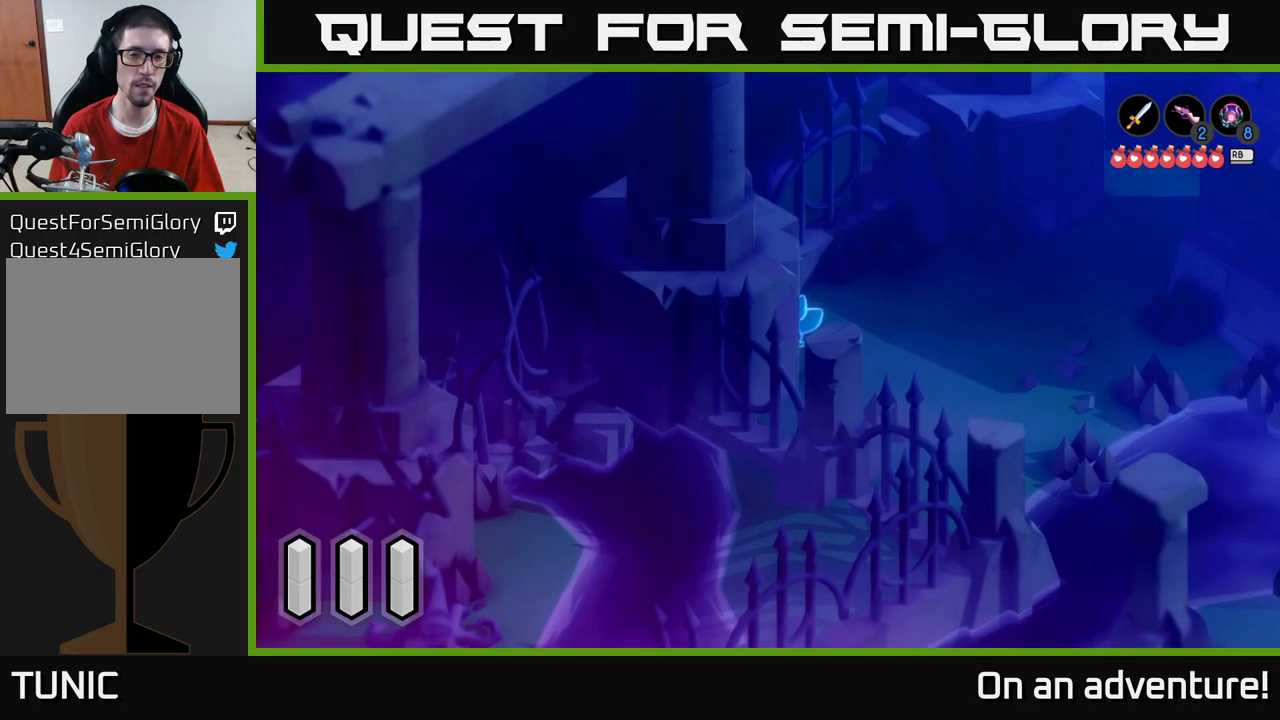
{"buttons": [], "left_stick": "down", "right_stick": "center", "events": [[134, "left_stick", "down-right"], [434, "left_stick", "down"]]}
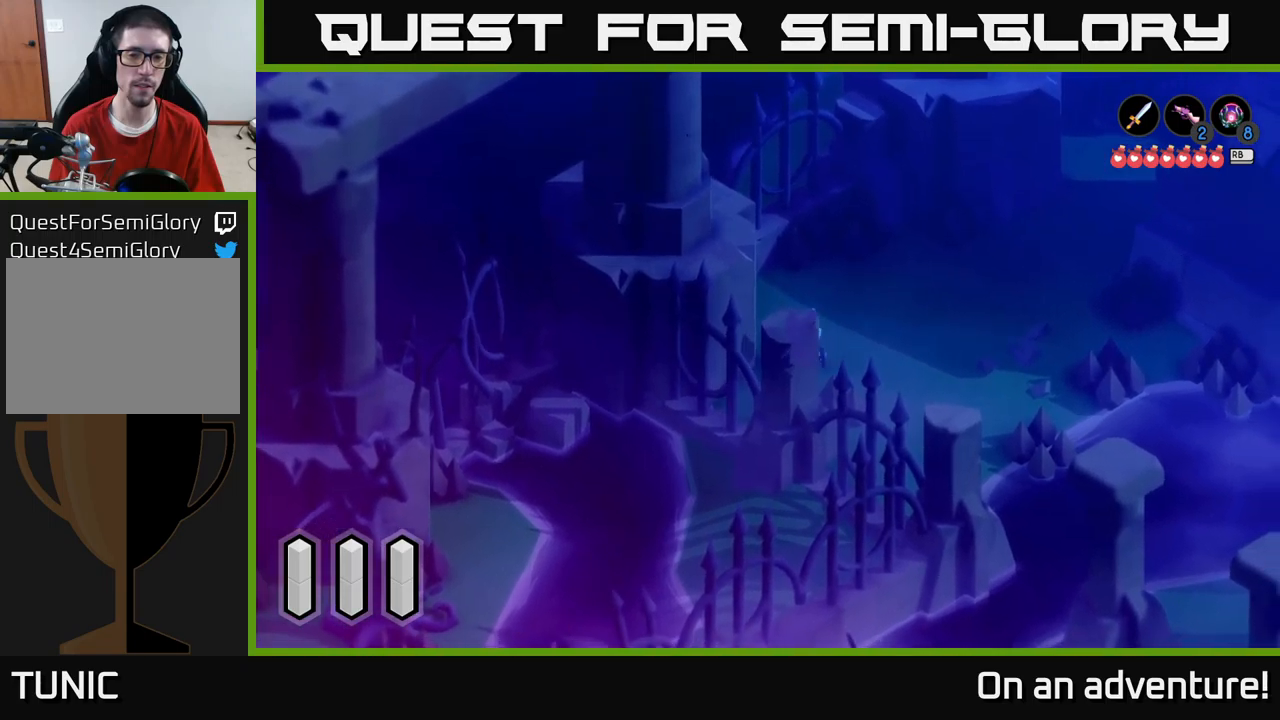
{"buttons": [], "left_stick": "down-right", "right_stick": "center", "events": [[17, "left_stick", "down-left"], [217, "left_stick", "down-right"], [284, "left_stick", "right"], [467, "left_stick", "down-right"]]}
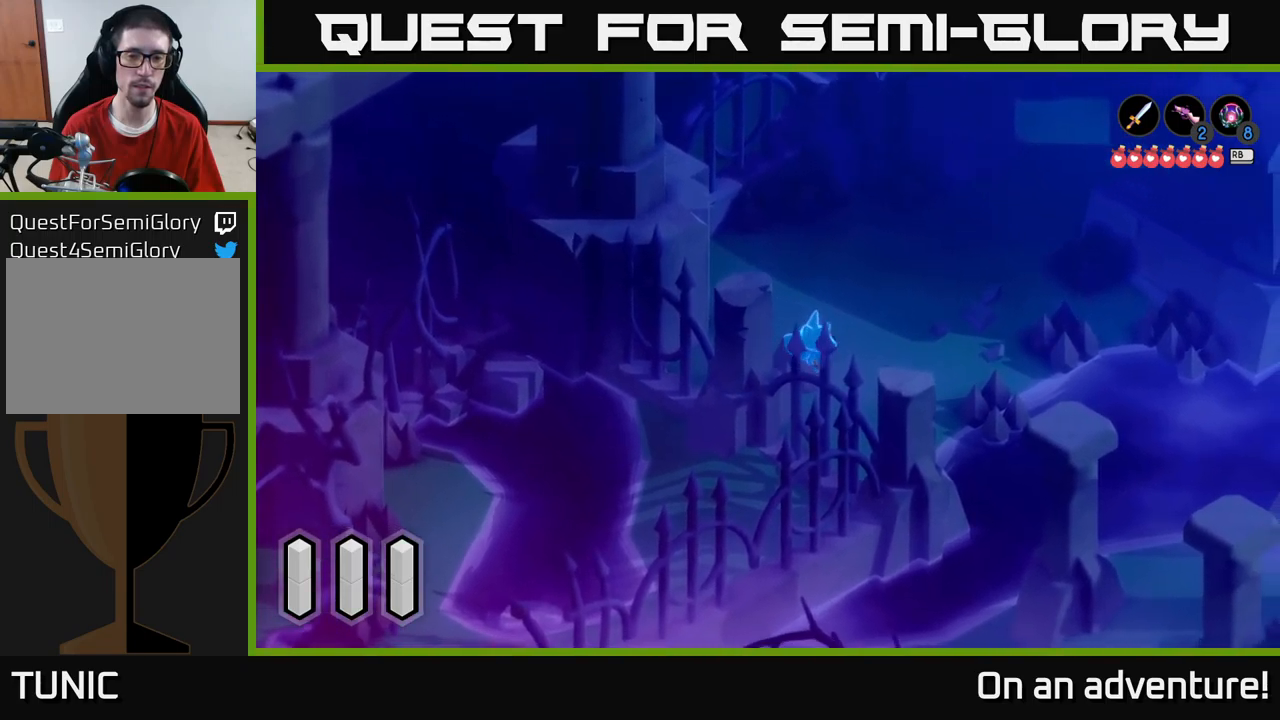
{"buttons": [], "left_stick": "down-right", "right_stick": "center", "events": []}
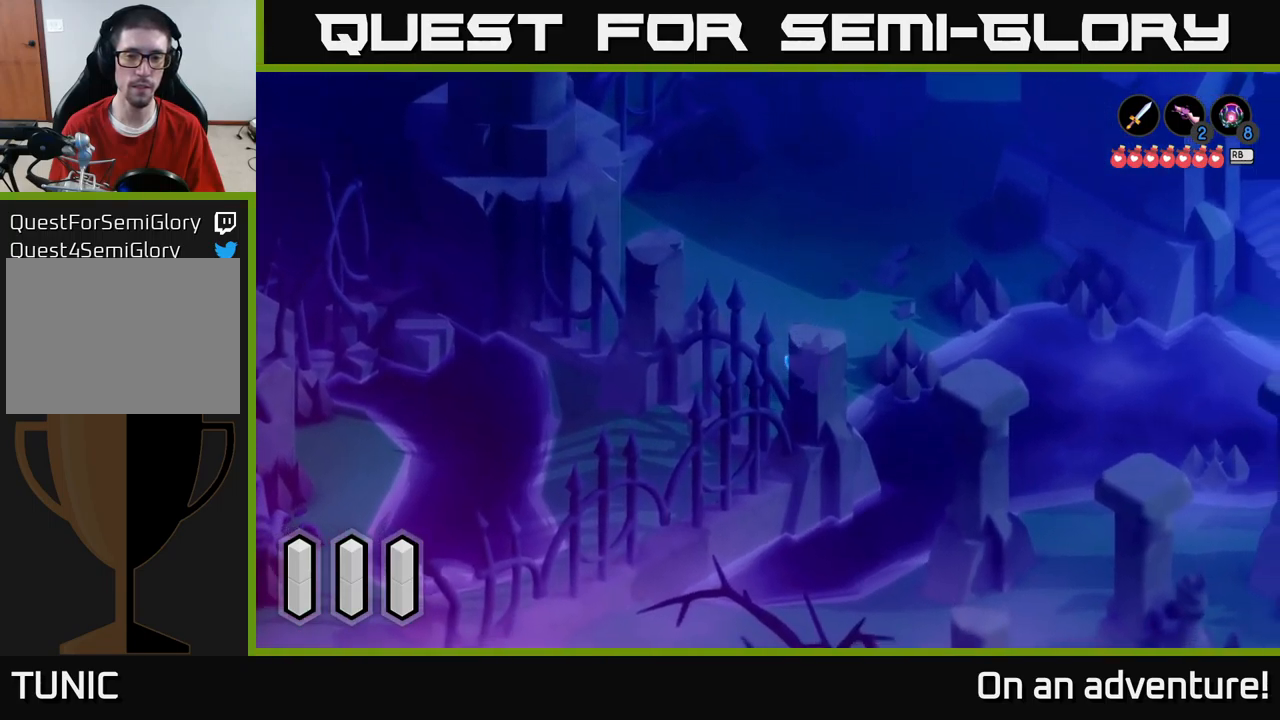
{"buttons": [], "left_stick": "right", "right_stick": "center", "events": [[250, "left_stick", "right"]]}
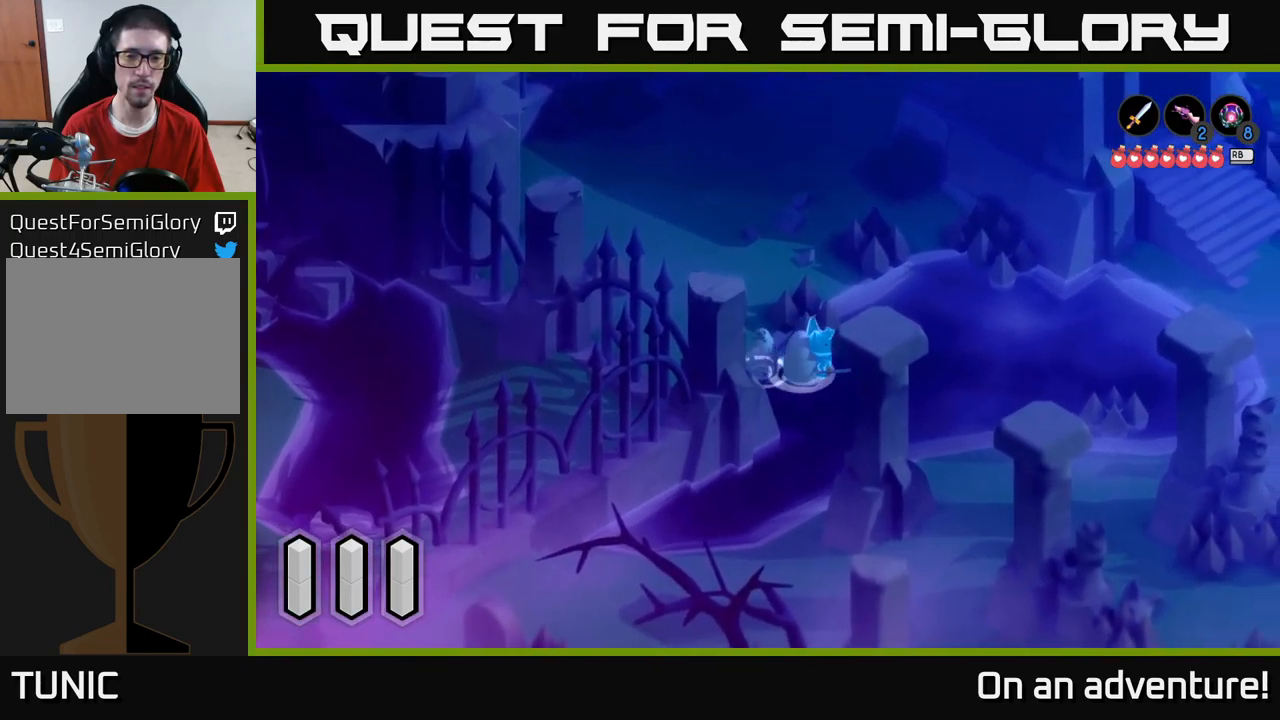
{"buttons": [], "left_stick": "right", "right_stick": "center", "events": []}
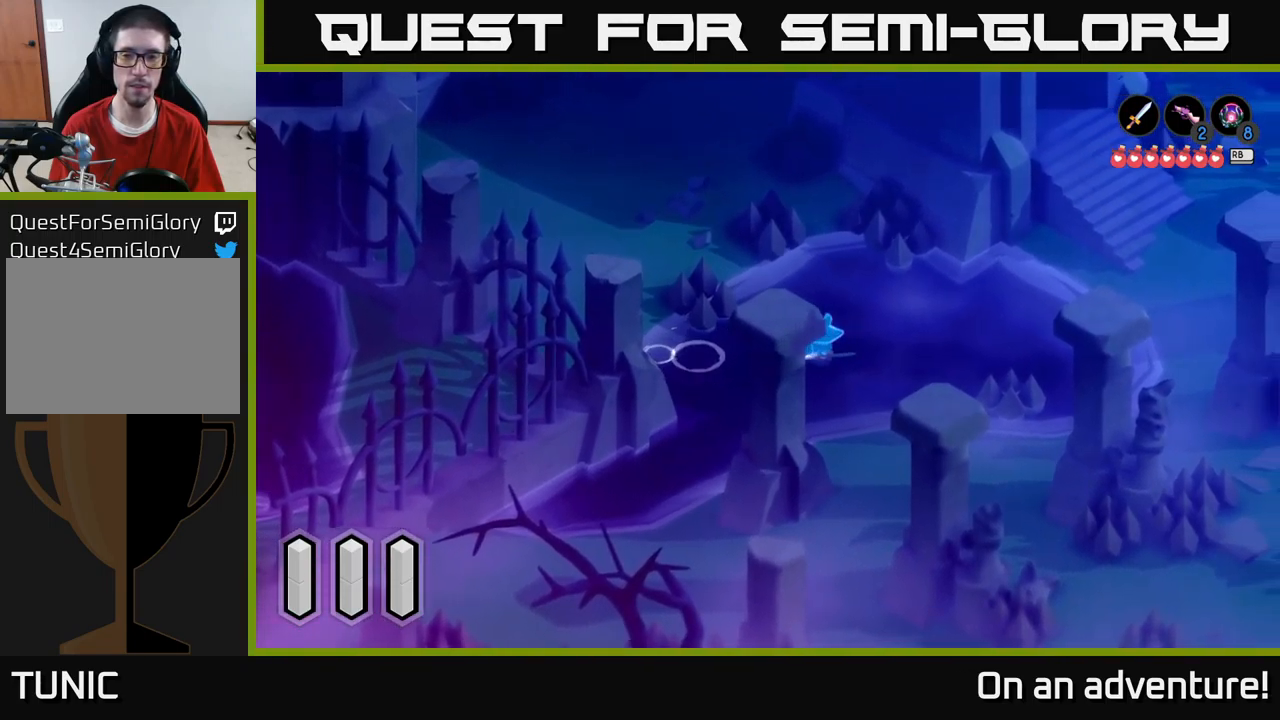
{"buttons": ["A"], "left_stick": "right", "right_stick": "center", "events": [[100, "A", "down"]]}
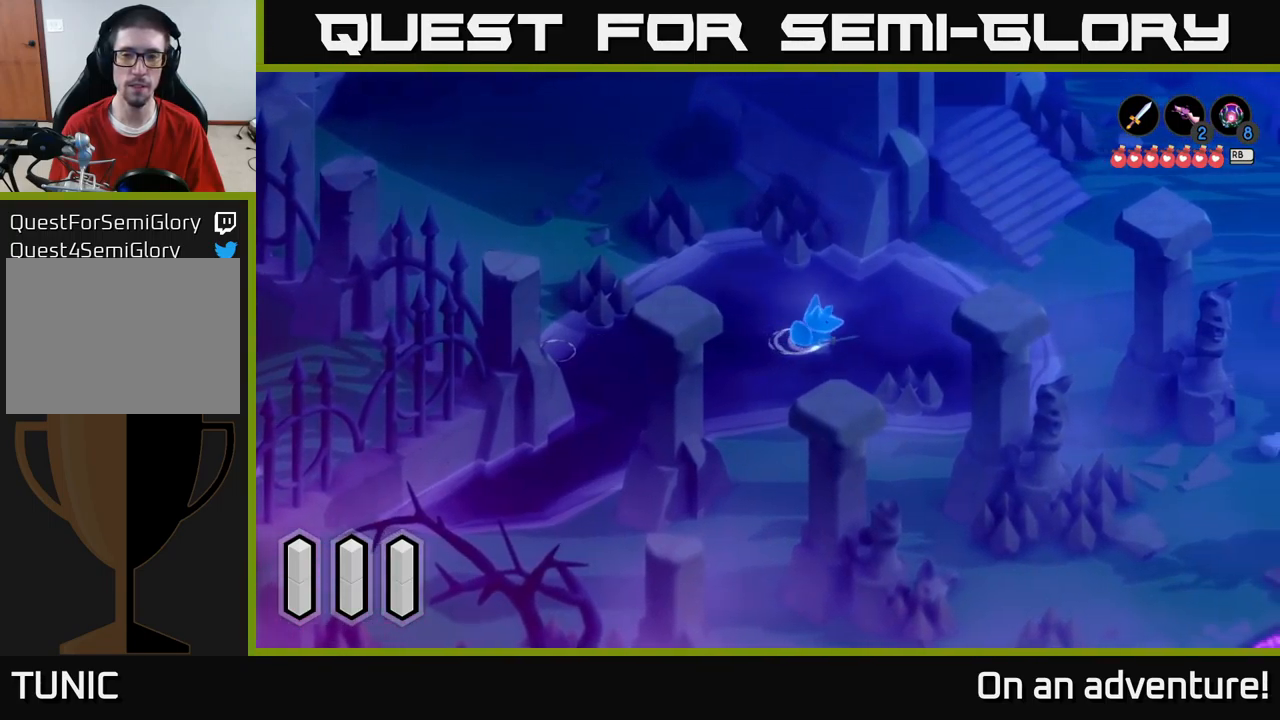
{"buttons": [], "left_stick": "right", "right_stick": "center", "events": [[134, "A", "up"]]}
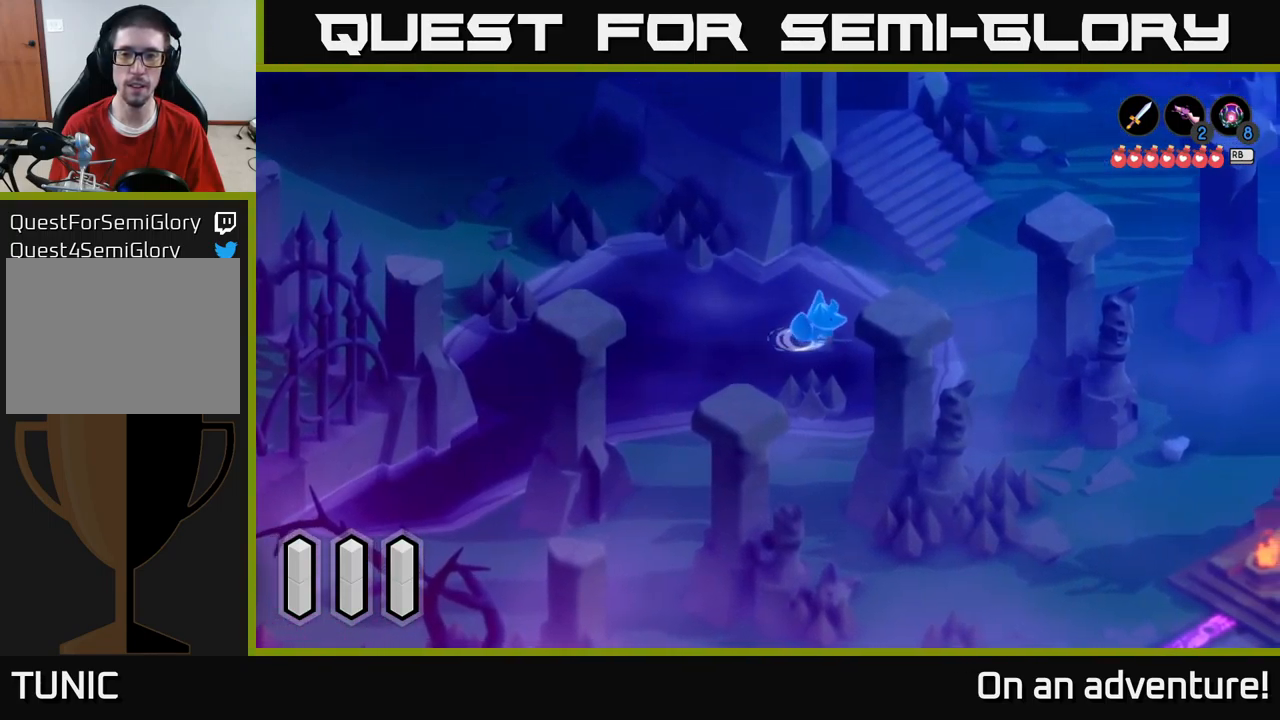
{"buttons": [], "left_stick": "right", "right_stick": "center", "events": [[284, "left_stick", "up-right"], [500, "left_stick", "right"]]}
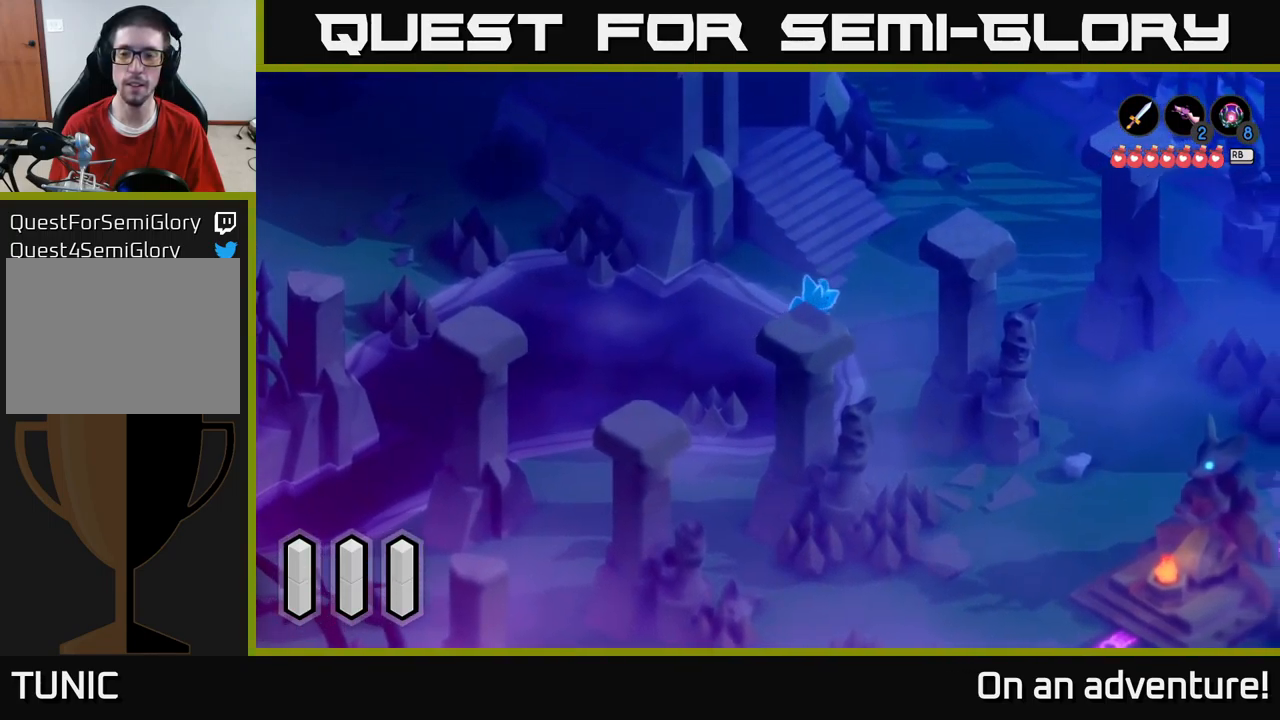
{"buttons": ["A"], "left_stick": "down-right", "right_stick": "center", "events": [[100, "A", "down"], [384, "left_stick", "down-right"]]}
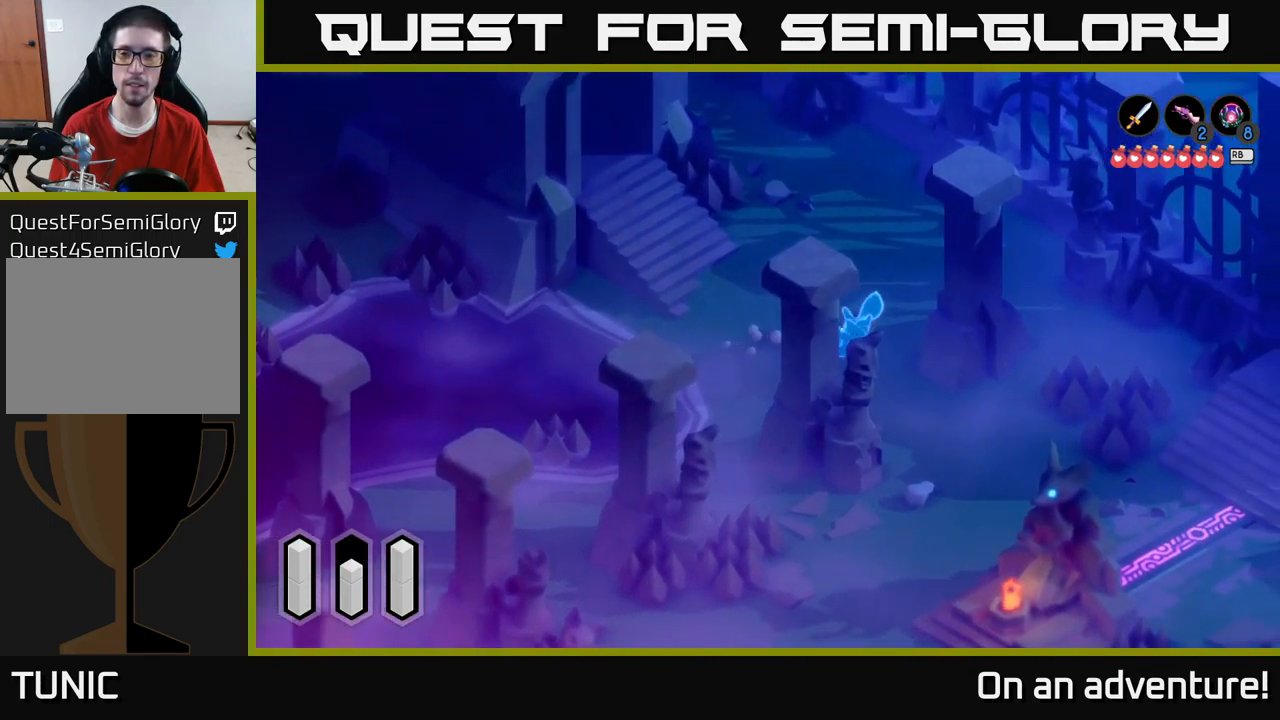
{"buttons": ["A"], "left_stick": "up-right", "right_stick": "center", "events": [[150, "left_stick", "up-right"], [217, "left_stick", "up"], [400, "left_stick", "up-right"]]}
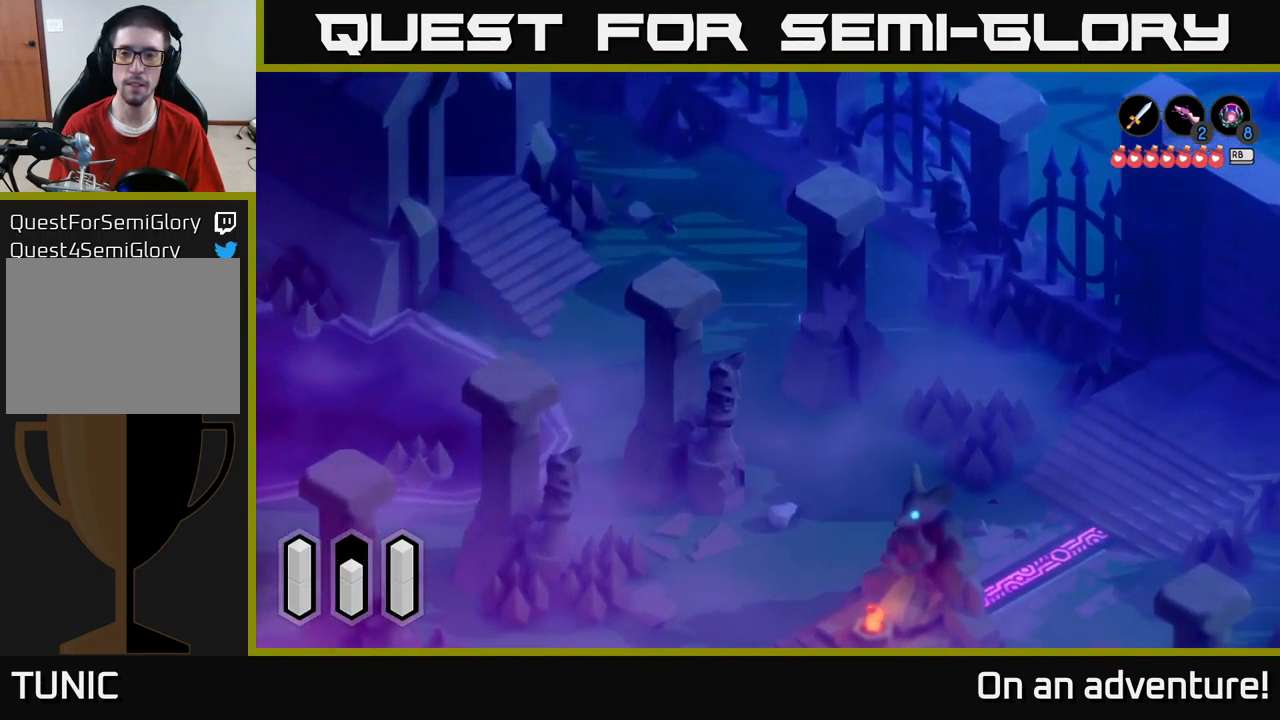
{"buttons": ["A"], "left_stick": "down", "right_stick": "center", "events": [[51, "left_stick", "right"], [151, "left_stick", "down-right"], [317, "left_stick", "down"]]}
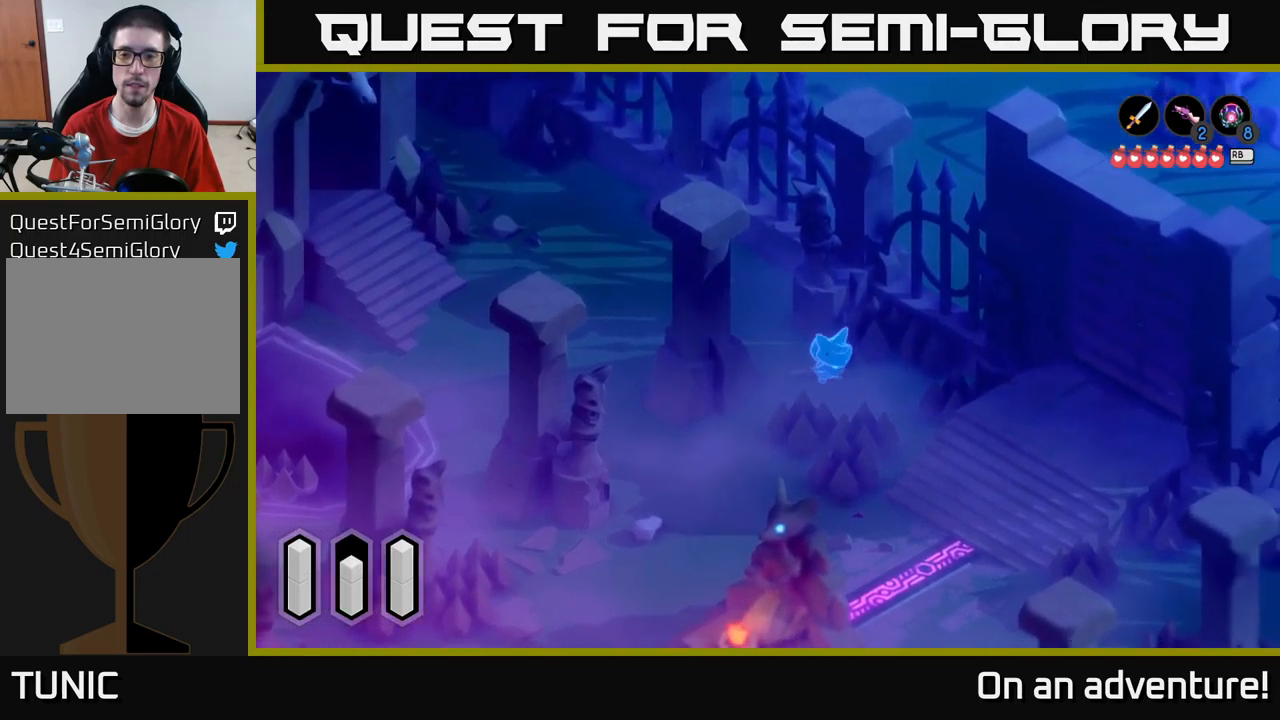
{"buttons": ["A"], "left_stick": "down-right", "right_stick": "center", "events": [[433, "left_stick", "down-right"]]}
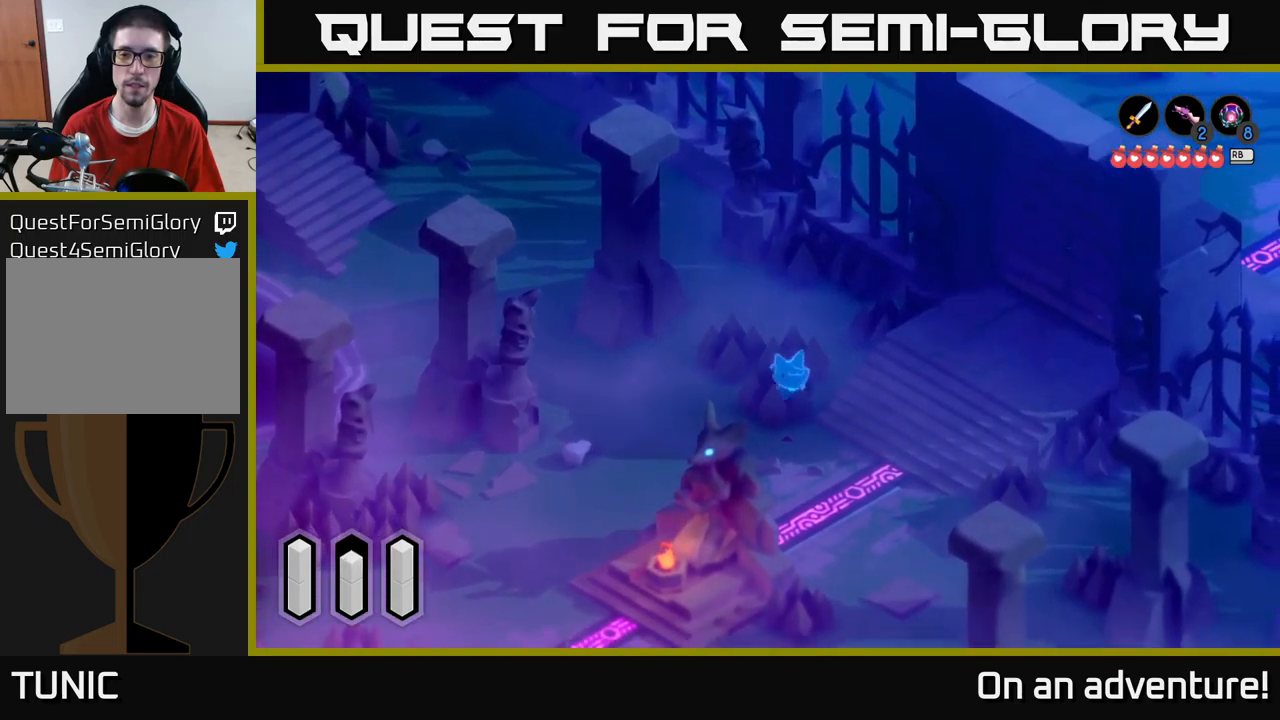
{"buttons": ["A"], "left_stick": "up-right", "right_stick": "center", "events": [[200, "left_stick", "right"], [383, "left_stick", "up-right"]]}
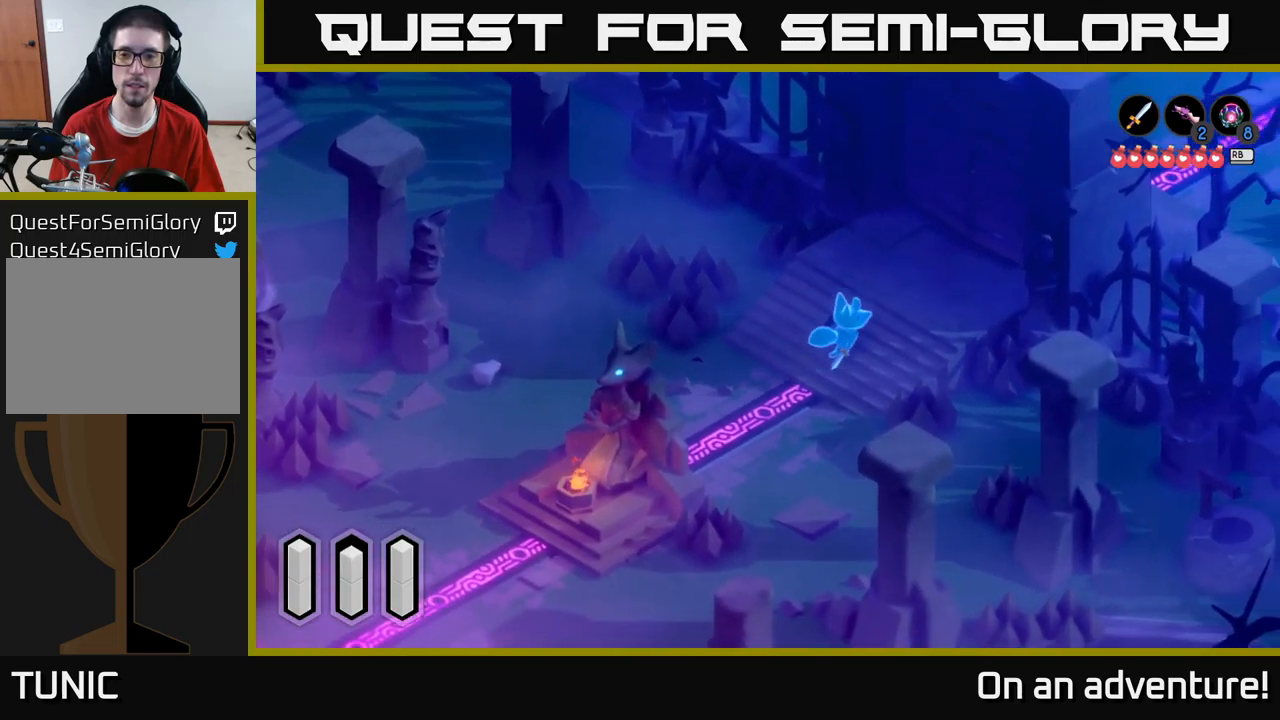
{"buttons": [], "left_stick": "center", "right_stick": "center", "events": [[233, "A", "up"], [317, "left_stick", "center"]]}
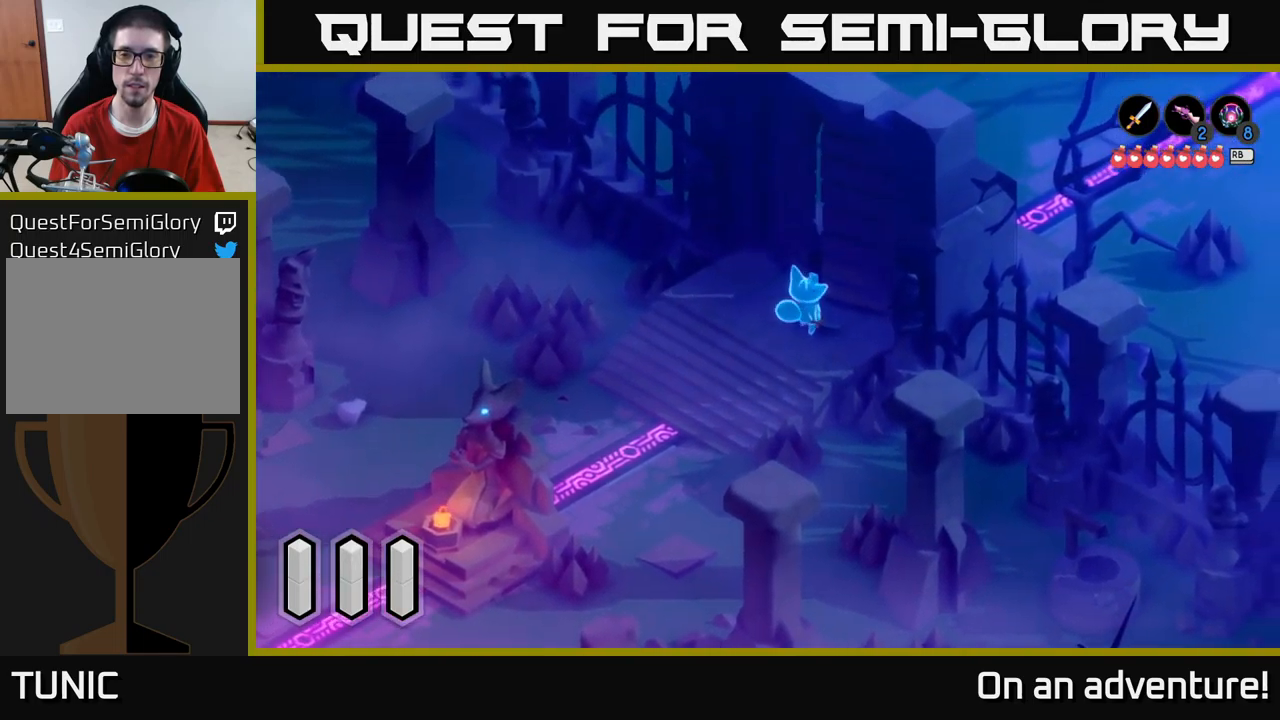
{"buttons": [], "left_stick": "down-left", "right_stick": "center", "events": [[17, "left_stick", "down-left"]]}